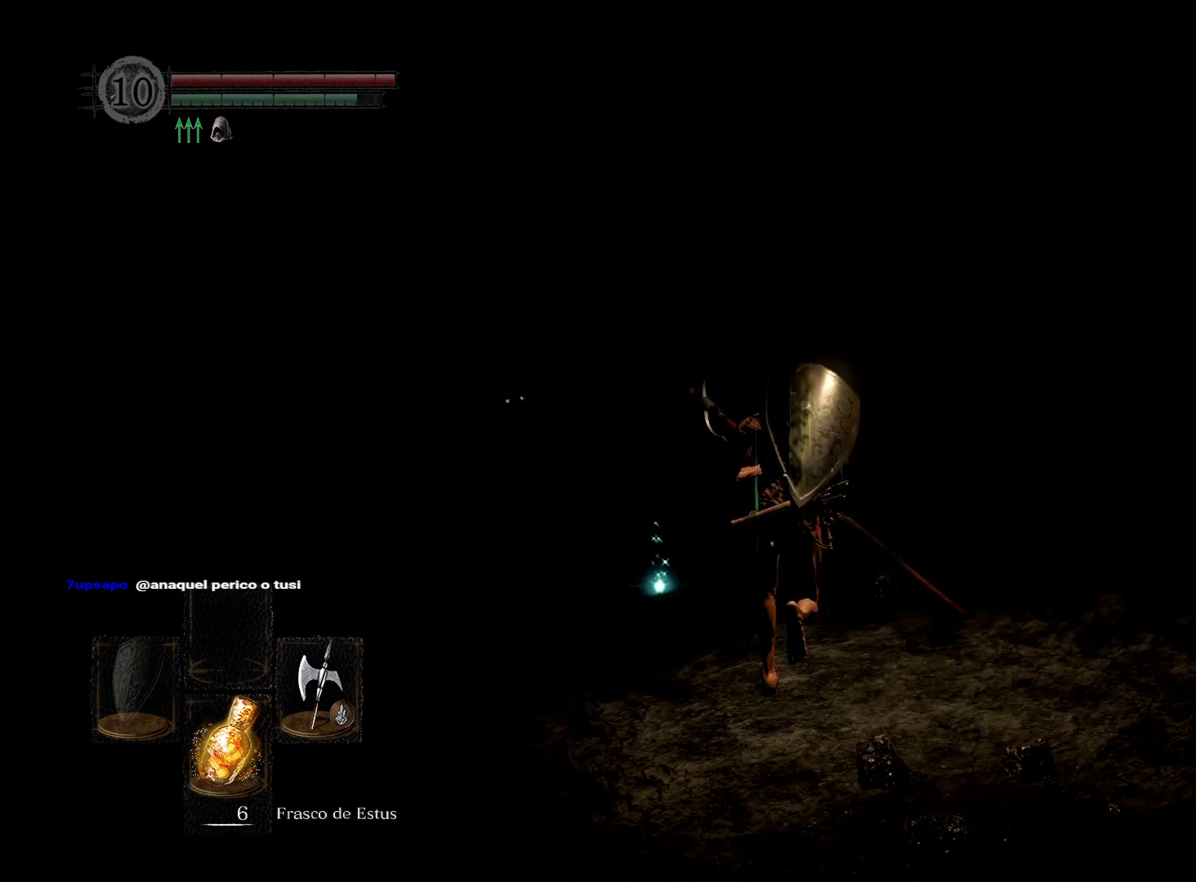
Gameplay with a controller (Xbox layout); each line is a JSON object with the inputs held at the frame after it. "events" lists button and stick changes between this image and that frame as [ms after this image, input, new state], when the widget could be followed in between.
{"buttons": ["B"], "left_stick": "up", "right_stick": "center", "events": []}
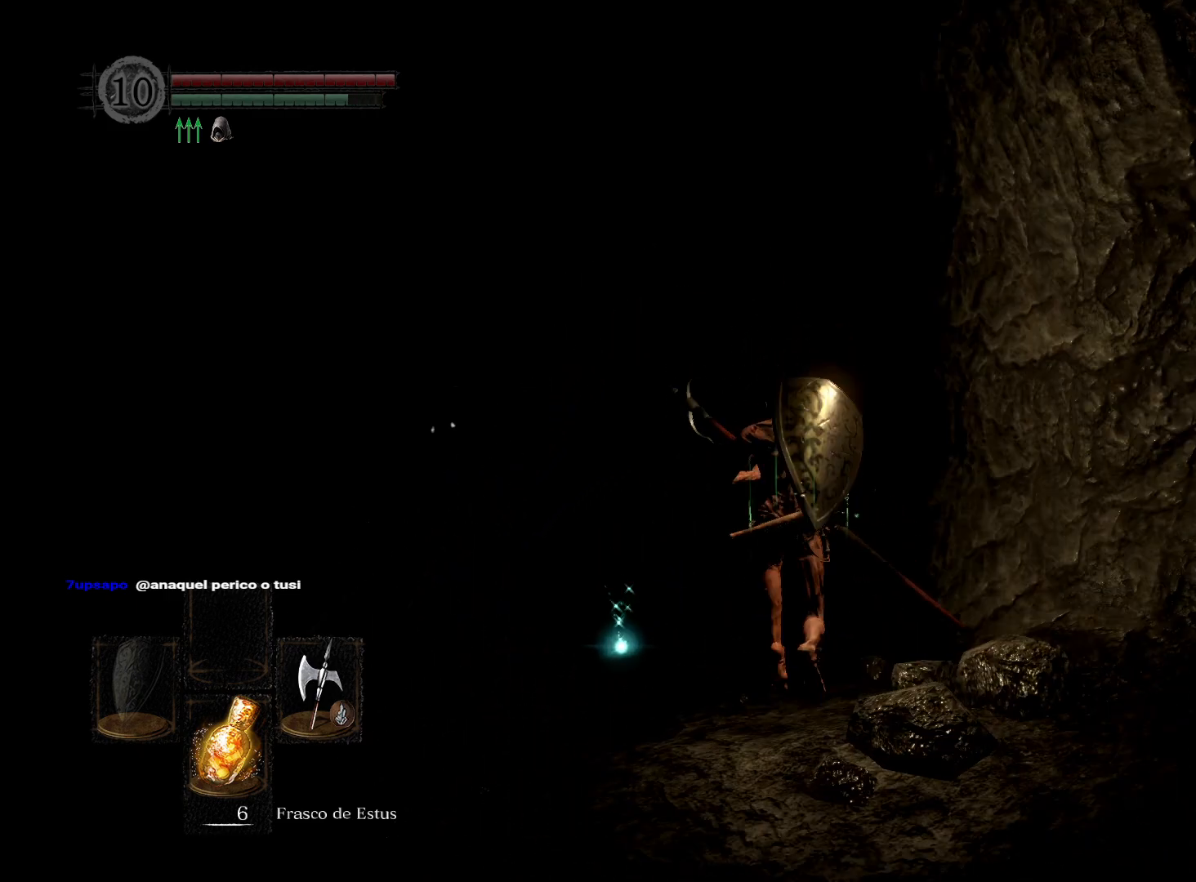
{"buttons": ["B"], "left_stick": "up", "right_stick": "center", "events": []}
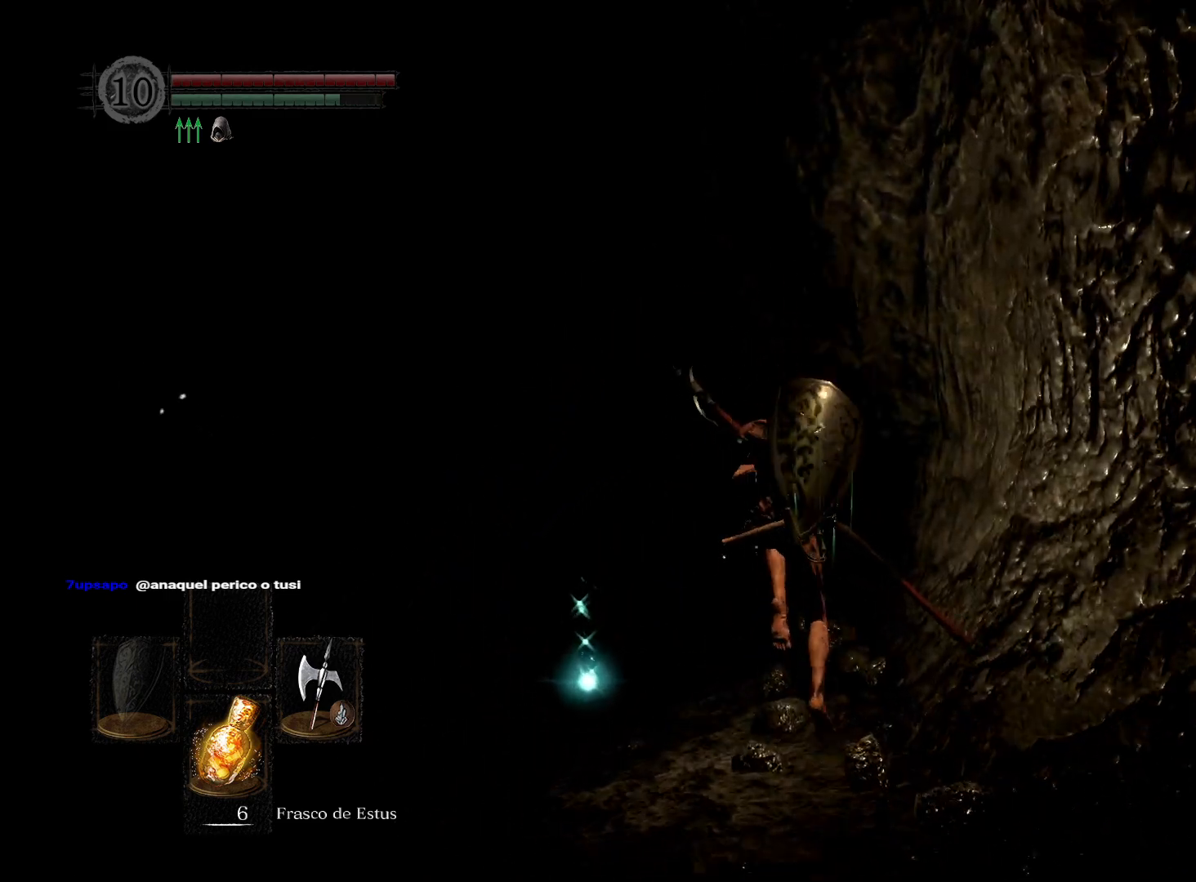
{"buttons": ["B"], "left_stick": "up-left", "right_stick": "center", "events": [[200, "left_stick", "up-left"]]}
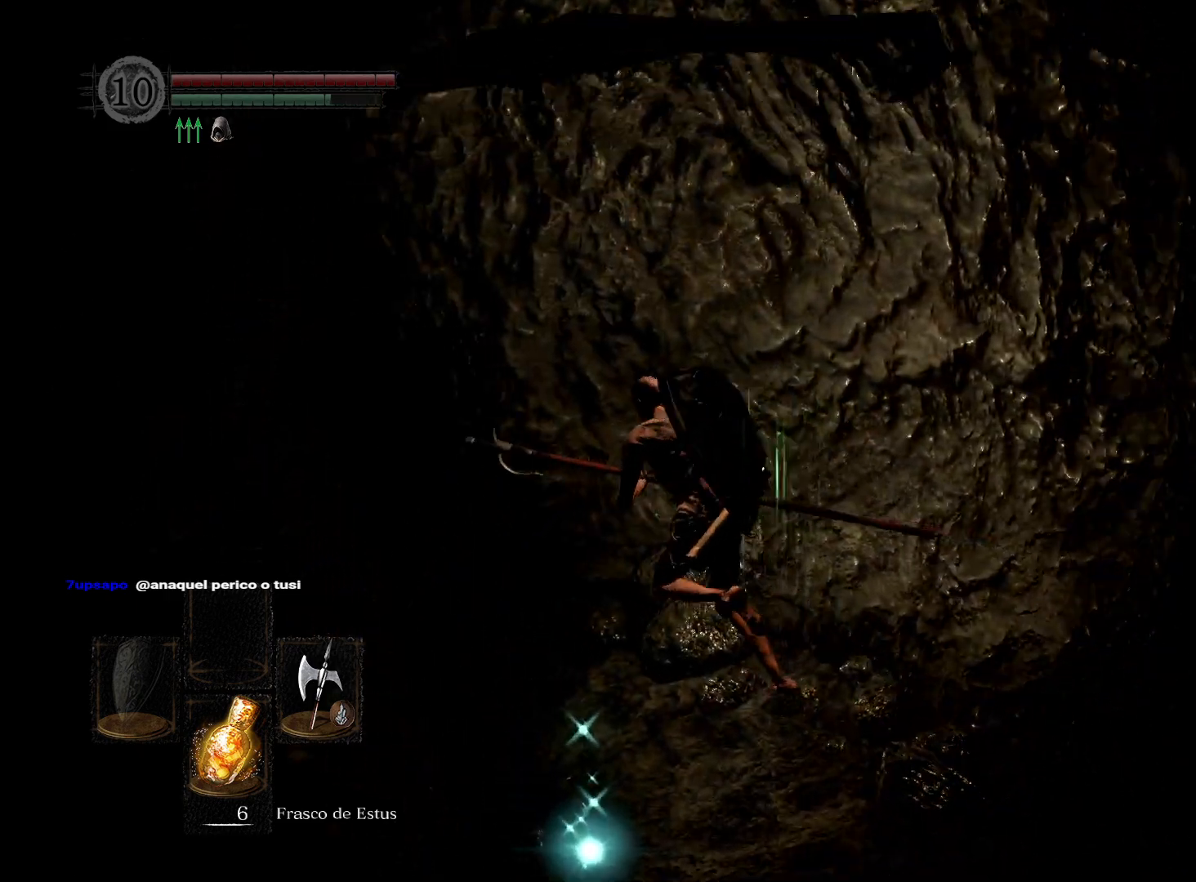
{"buttons": ["B"], "left_stick": "up-left", "right_stick": "center", "events": []}
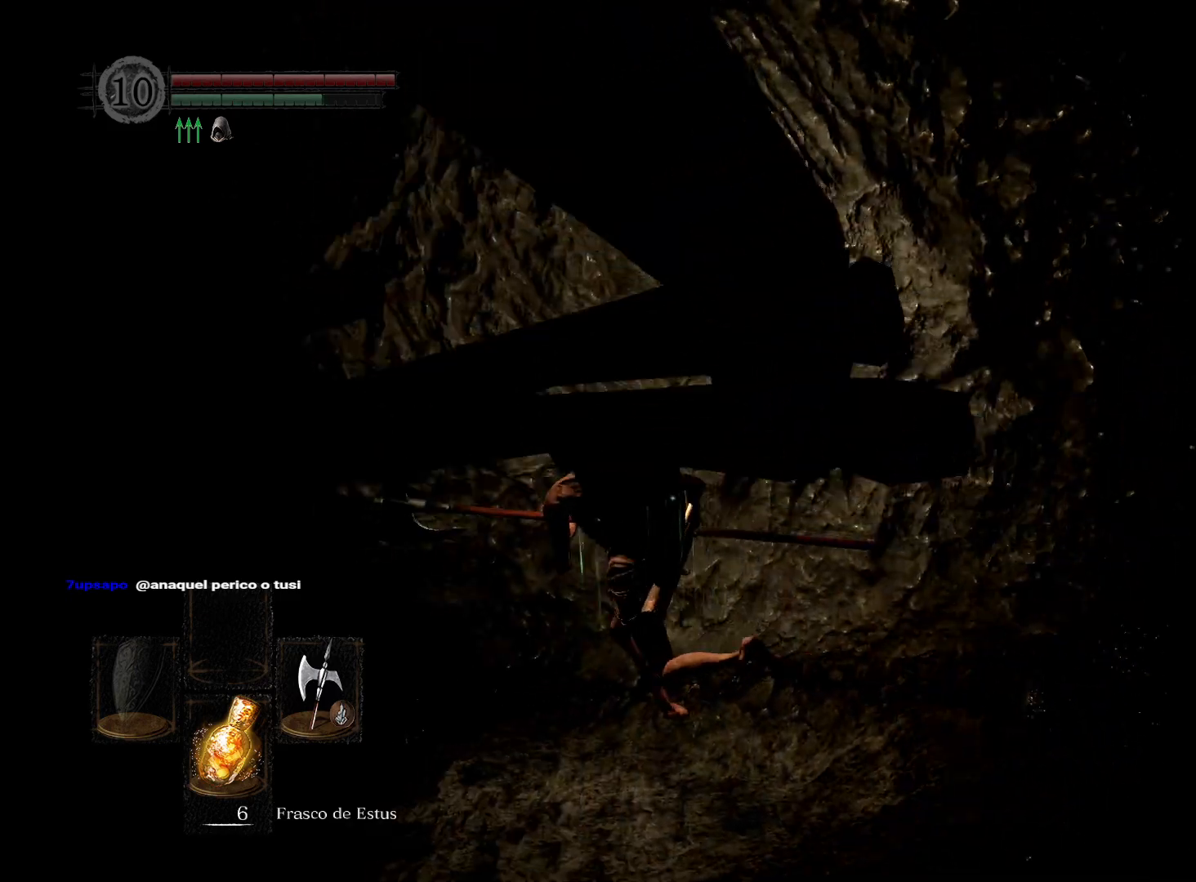
{"buttons": ["B"], "left_stick": "up-left", "right_stick": "center", "events": []}
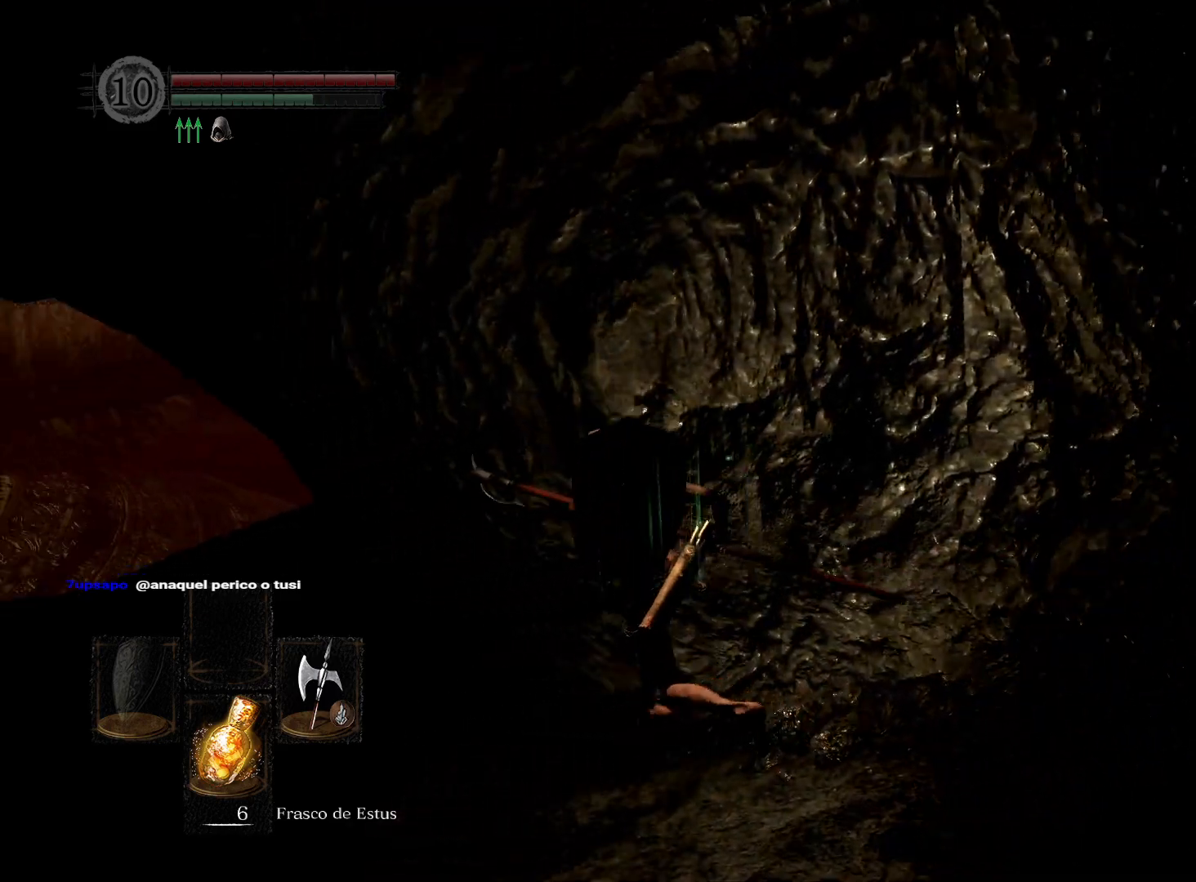
{"buttons": ["B"], "left_stick": "up-left", "right_stick": "center", "events": []}
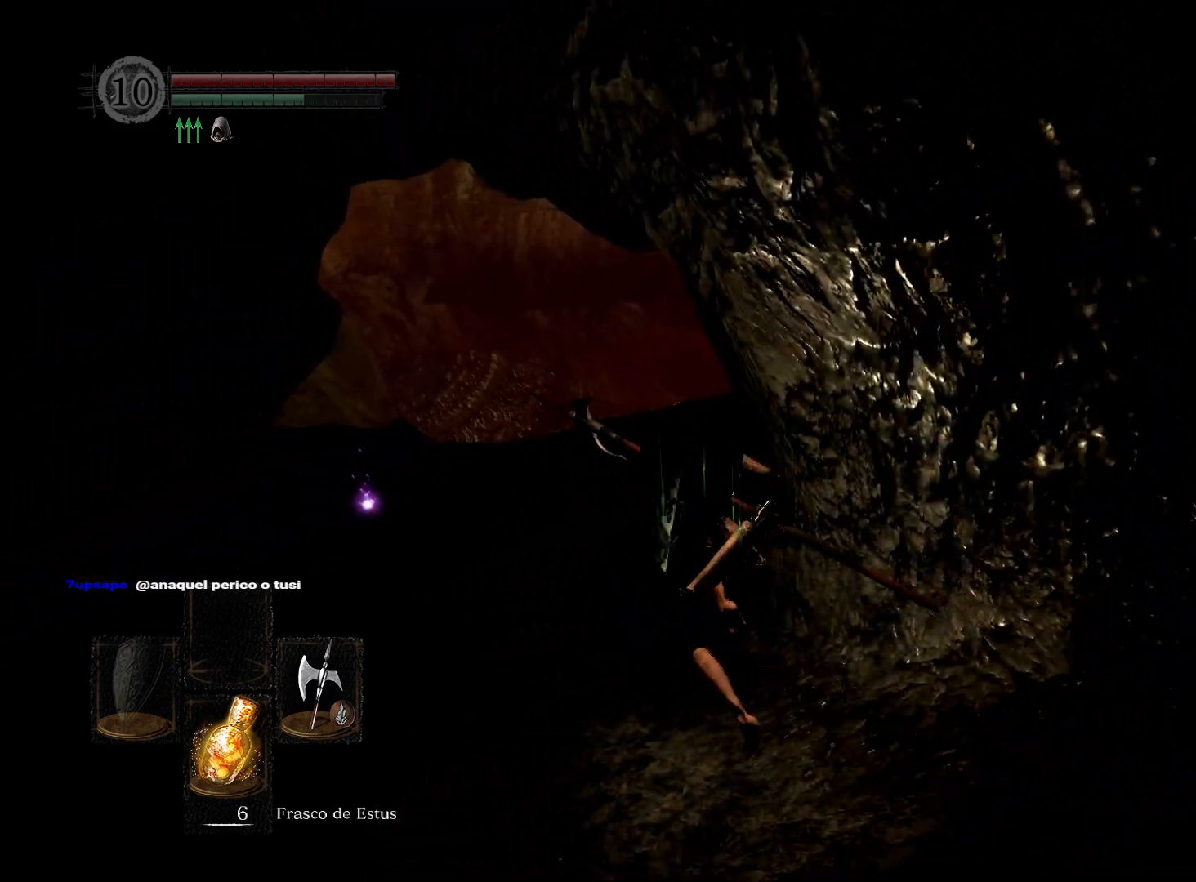
{"buttons": ["B"], "left_stick": "up", "right_stick": "center", "events": [[467, "left_stick", "up"]]}
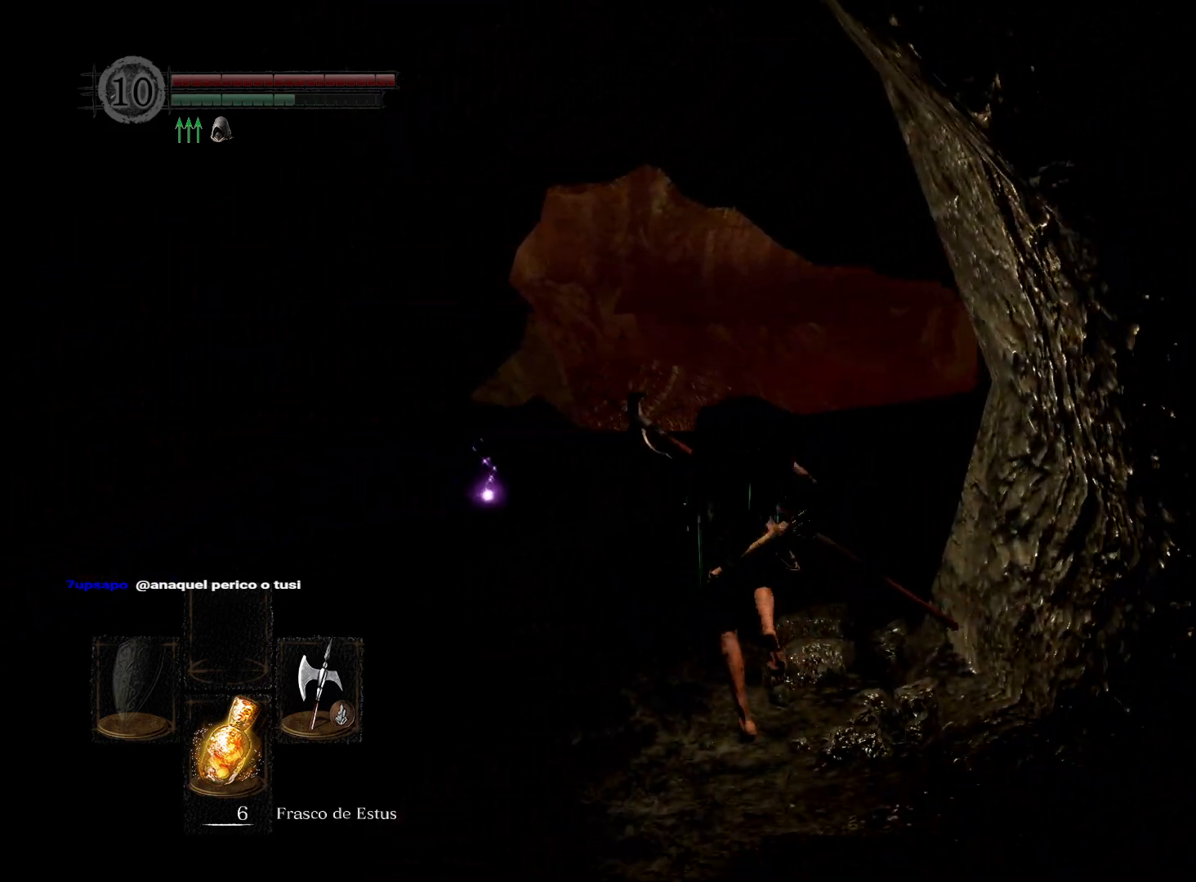
{"buttons": ["B"], "left_stick": "up", "right_stick": "center", "events": []}
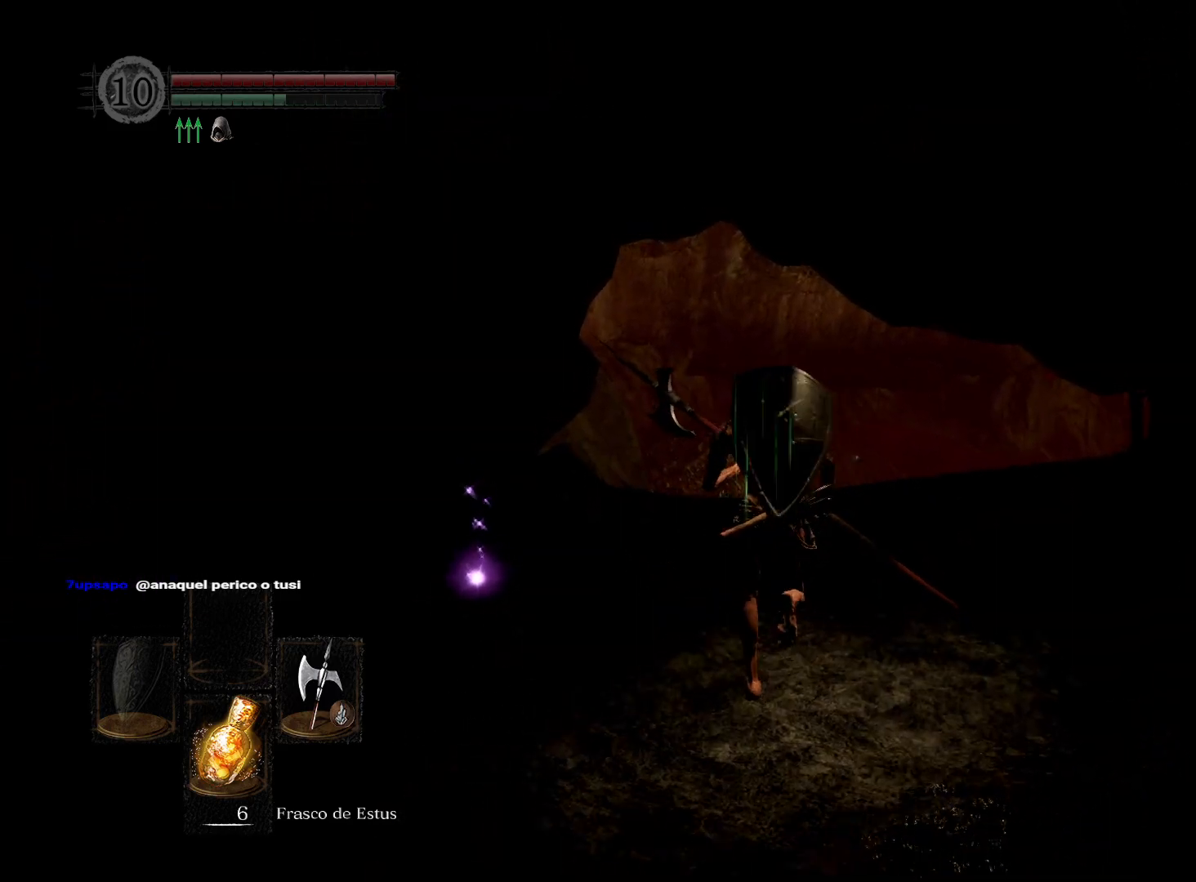
{"buttons": [], "left_stick": "up", "right_stick": "down", "events": [[83, "B", "up"], [333, "right_stick", "down"]]}
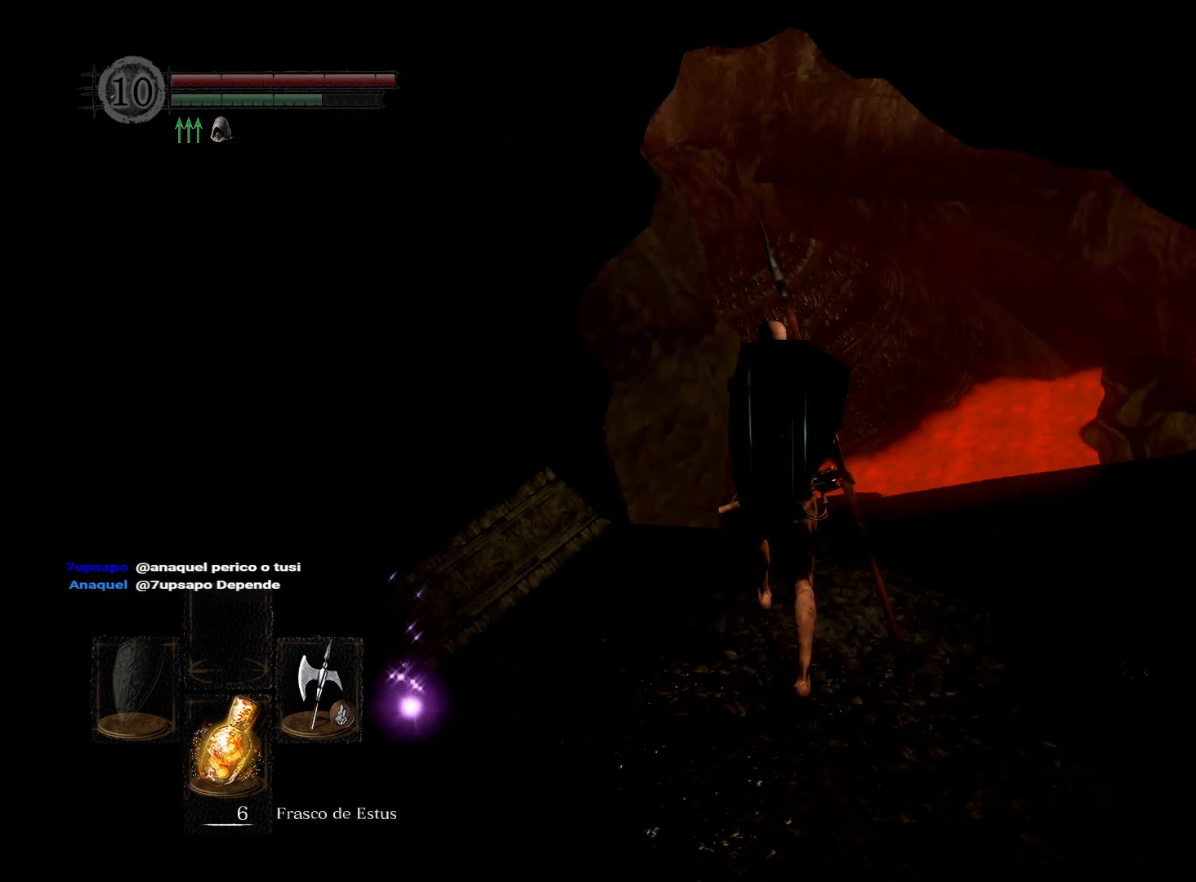
{"buttons": [], "left_stick": "up", "right_stick": "down", "events": [[50, "right_stick", "center"], [383, "right_stick", "down"]]}
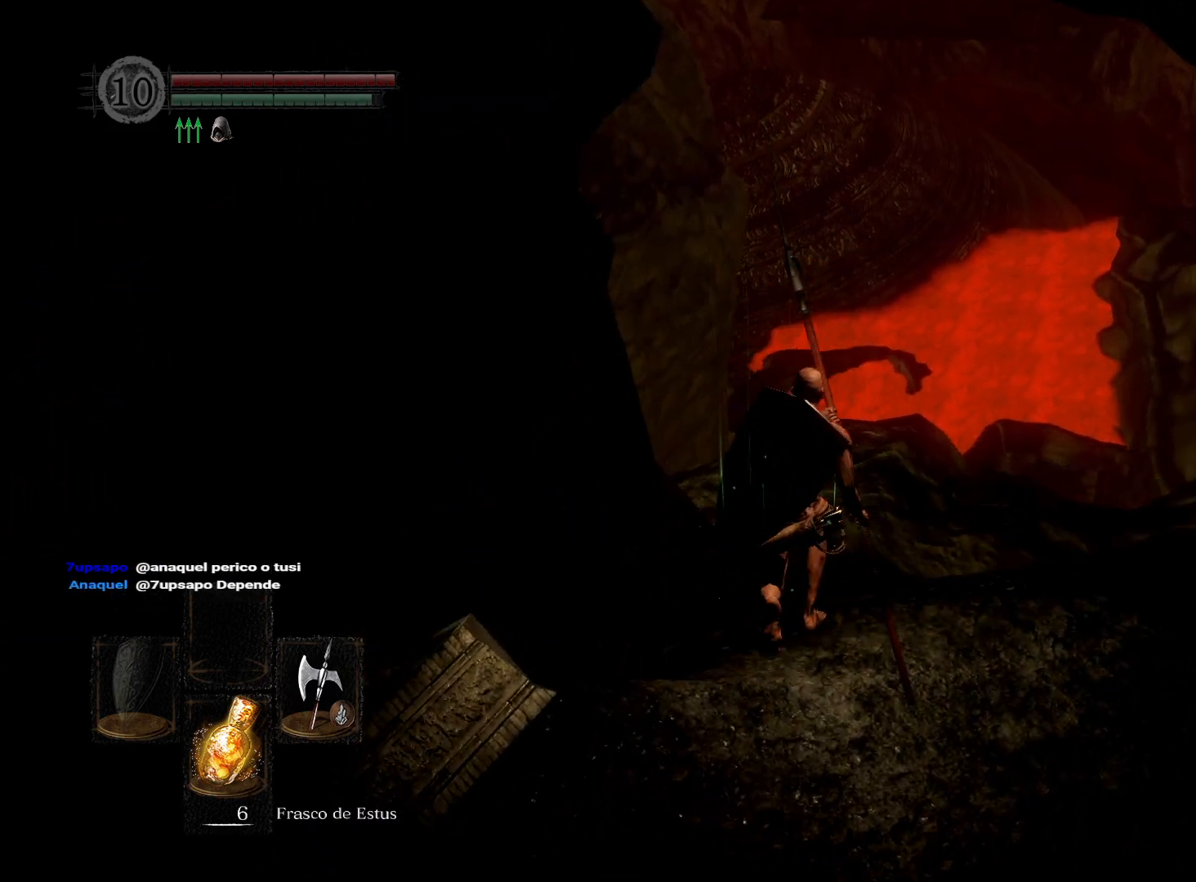
{"buttons": [], "left_stick": "up", "right_stick": "down", "events": [[117, "right_stick", "center"], [233, "right_stick", "down"]]}
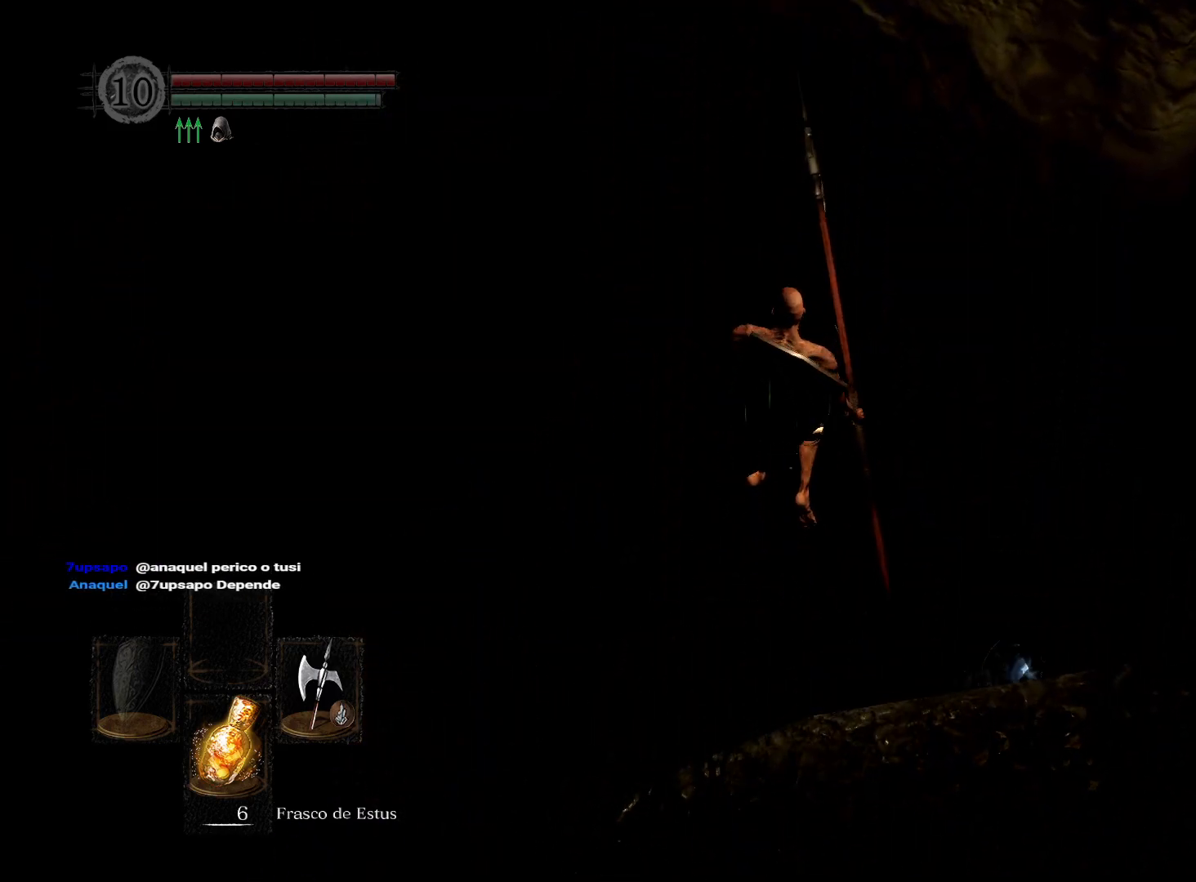
{"buttons": [], "left_stick": "right", "right_stick": "center", "events": [[17, "right_stick", "center"], [333, "left_stick", "right"]]}
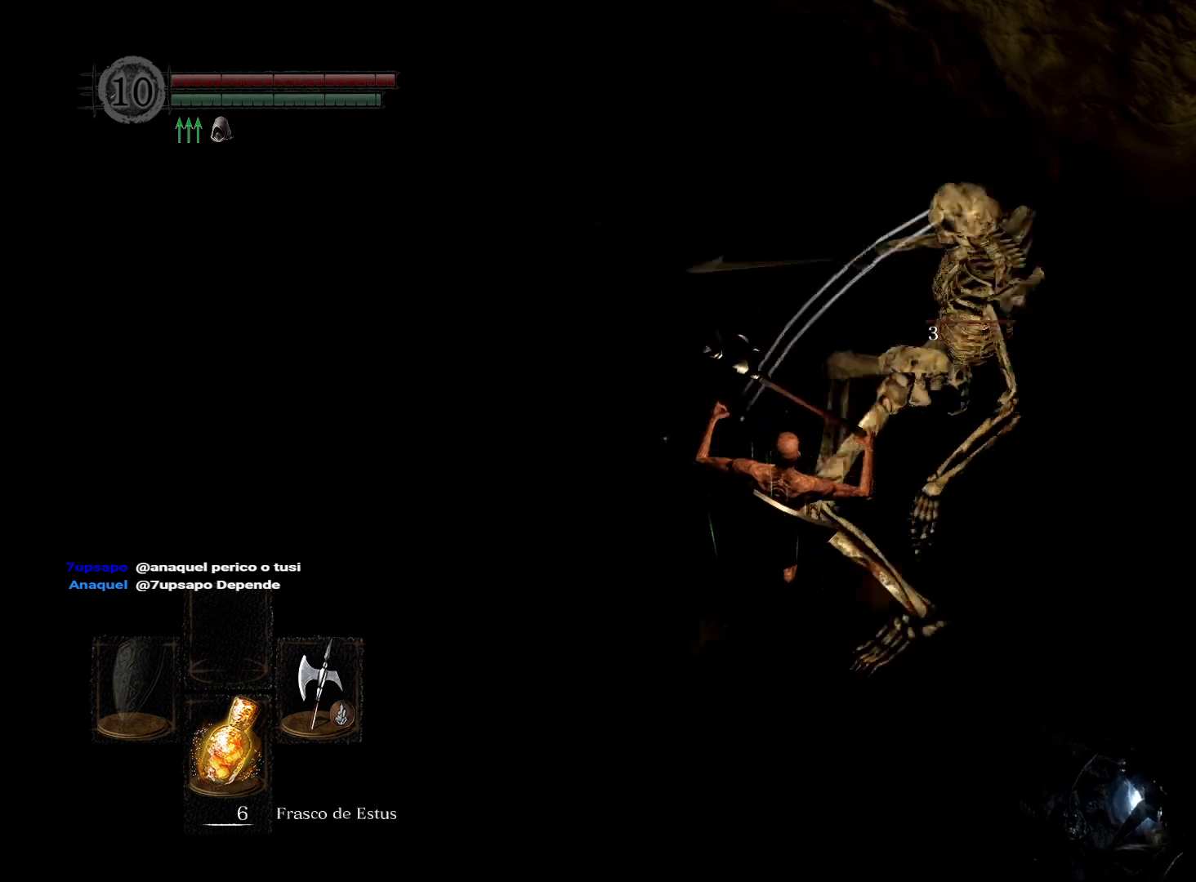
{"buttons": [], "left_stick": "right", "right_stick": "center", "events": []}
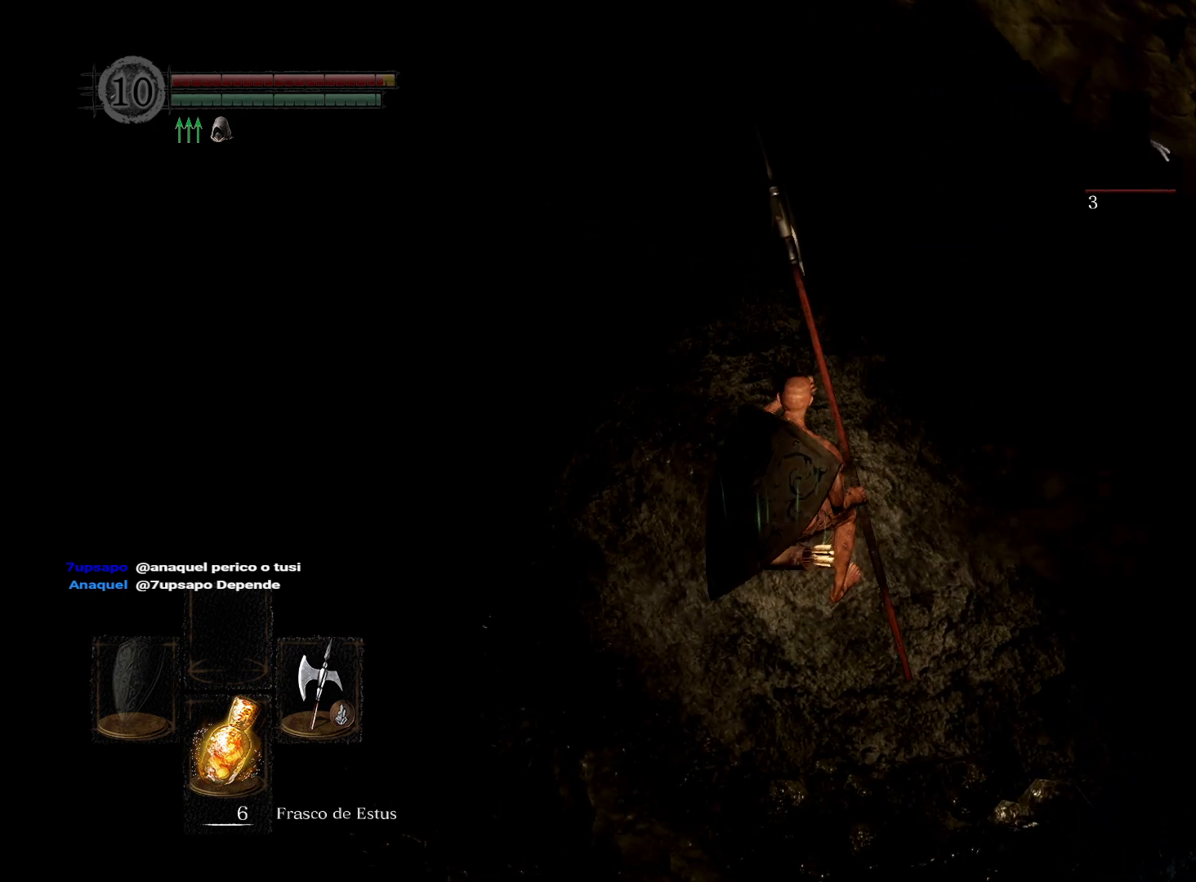
{"buttons": [], "left_stick": "right", "right_stick": "center", "events": [[267, "right_stick", "right"], [417, "right_stick", "center"]]}
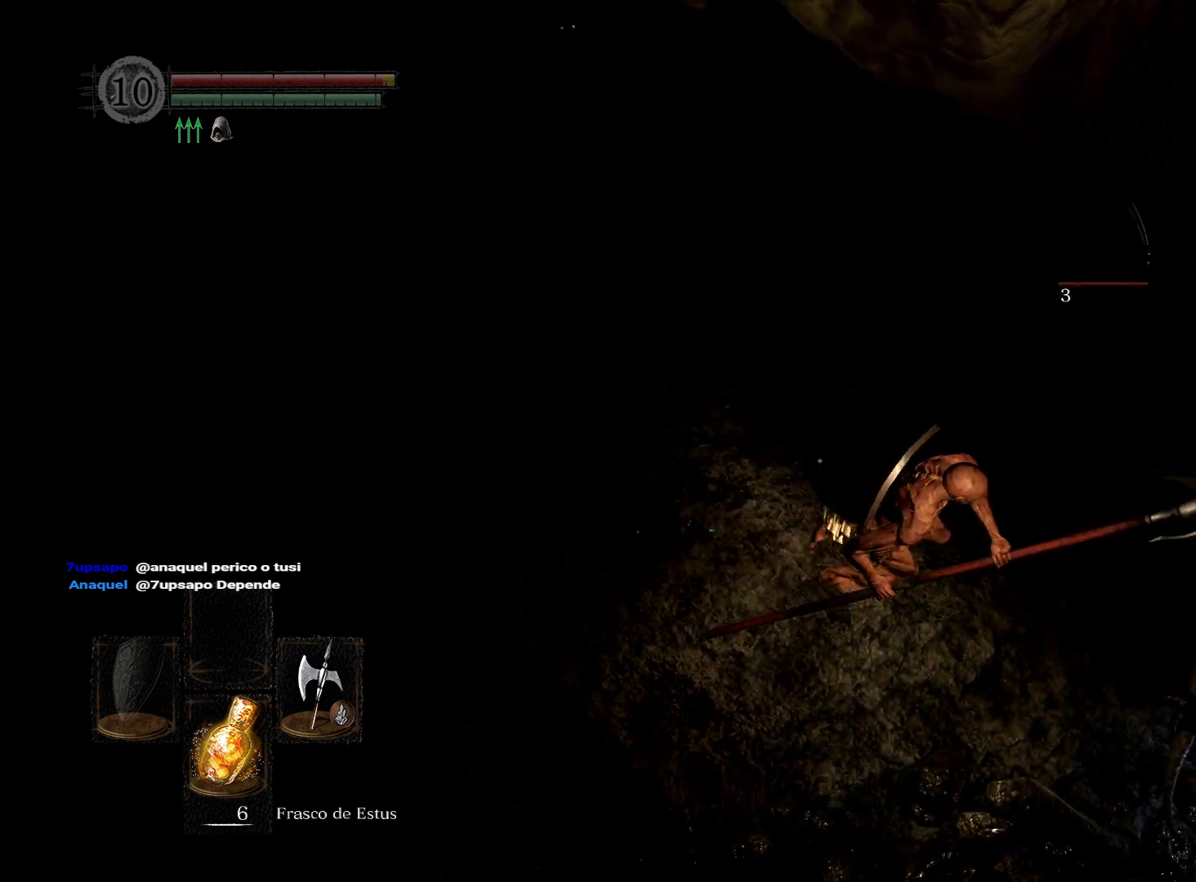
{"buttons": ["A"], "left_stick": "center", "right_stick": "center", "events": [[283, "A", "down"], [350, "A", "up"], [467, "A", "down"], [500, "left_stick", "center"]]}
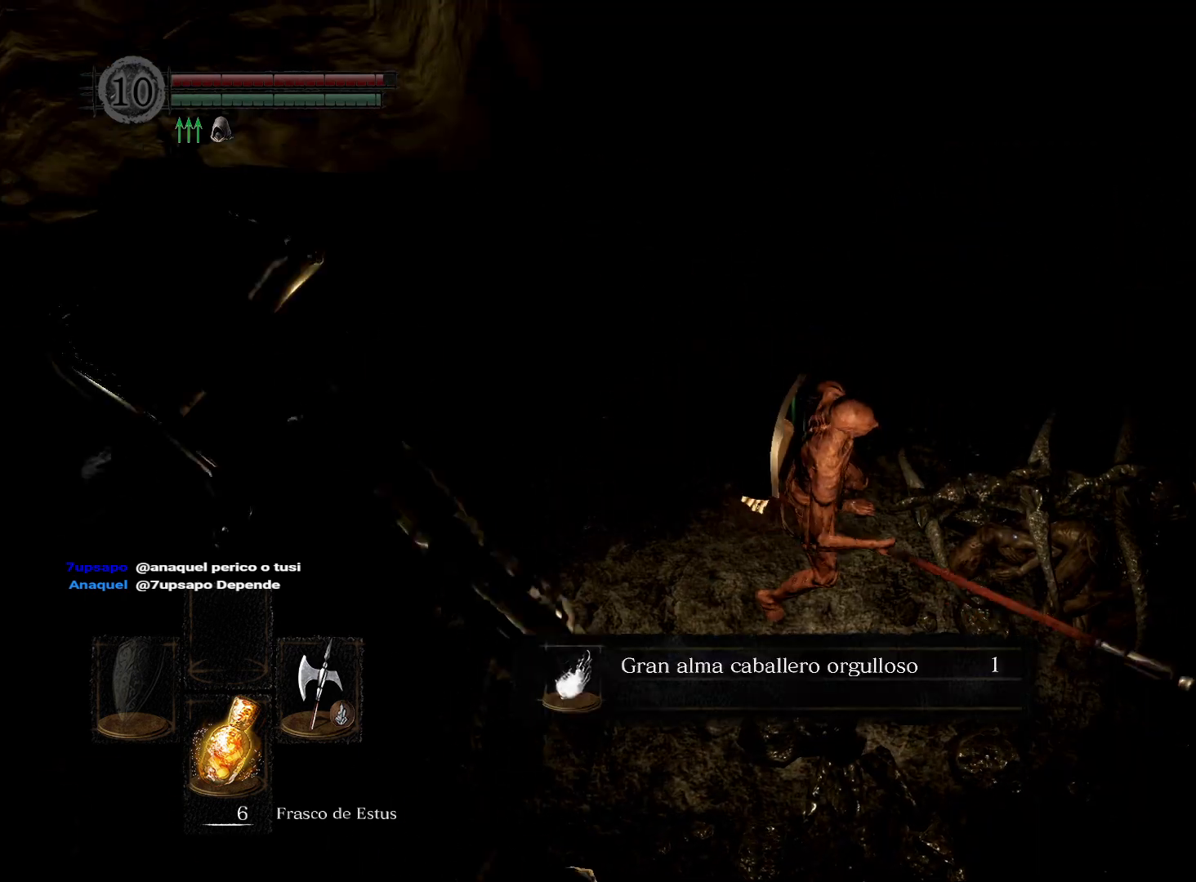
{"buttons": [], "left_stick": "up", "right_stick": "center", "events": [[50, "A", "up"], [150, "A", "down"], [200, "A", "up"], [317, "A", "down"], [333, "left_stick", "up"], [367, "A", "up"]]}
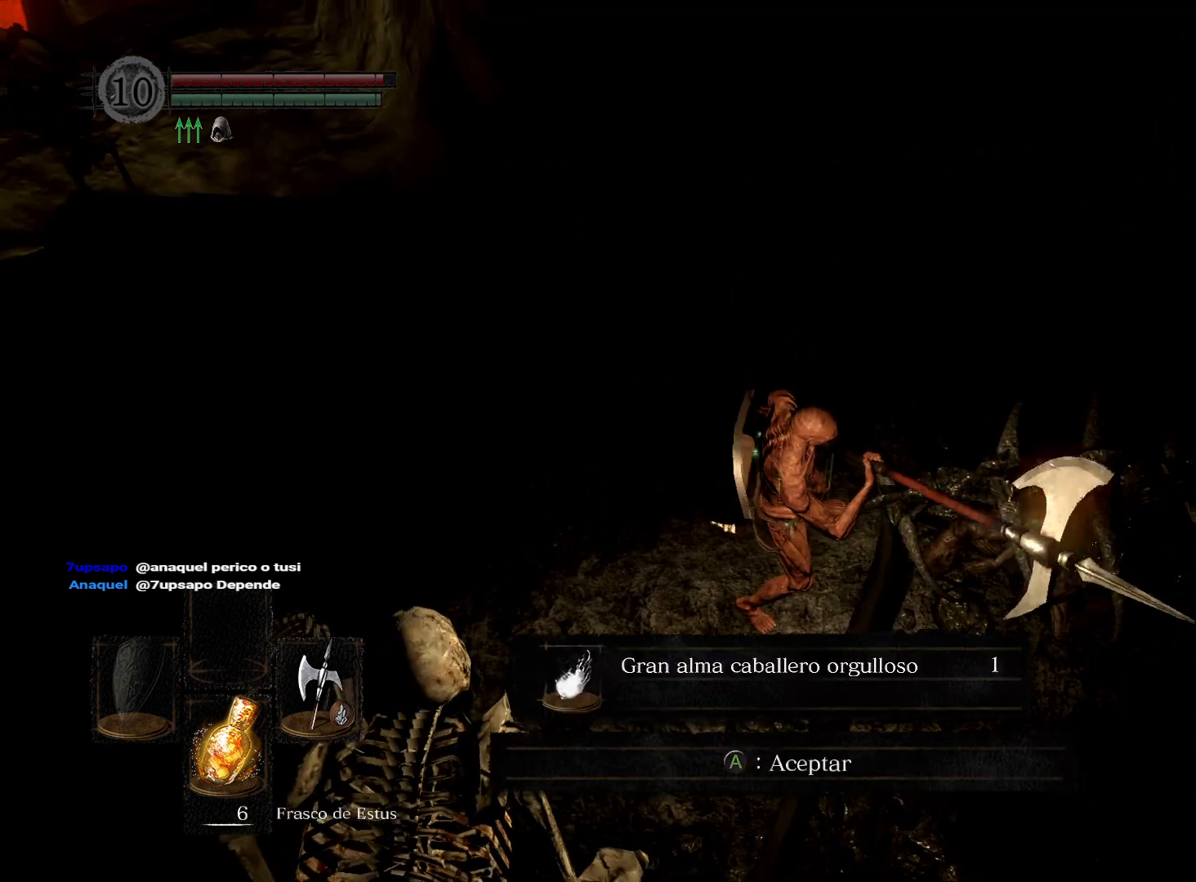
{"buttons": [], "left_stick": "up", "right_stick": "down-left", "events": [[17, "A", "down"], [50, "A", "up"], [367, "right_stick", "down-left"]]}
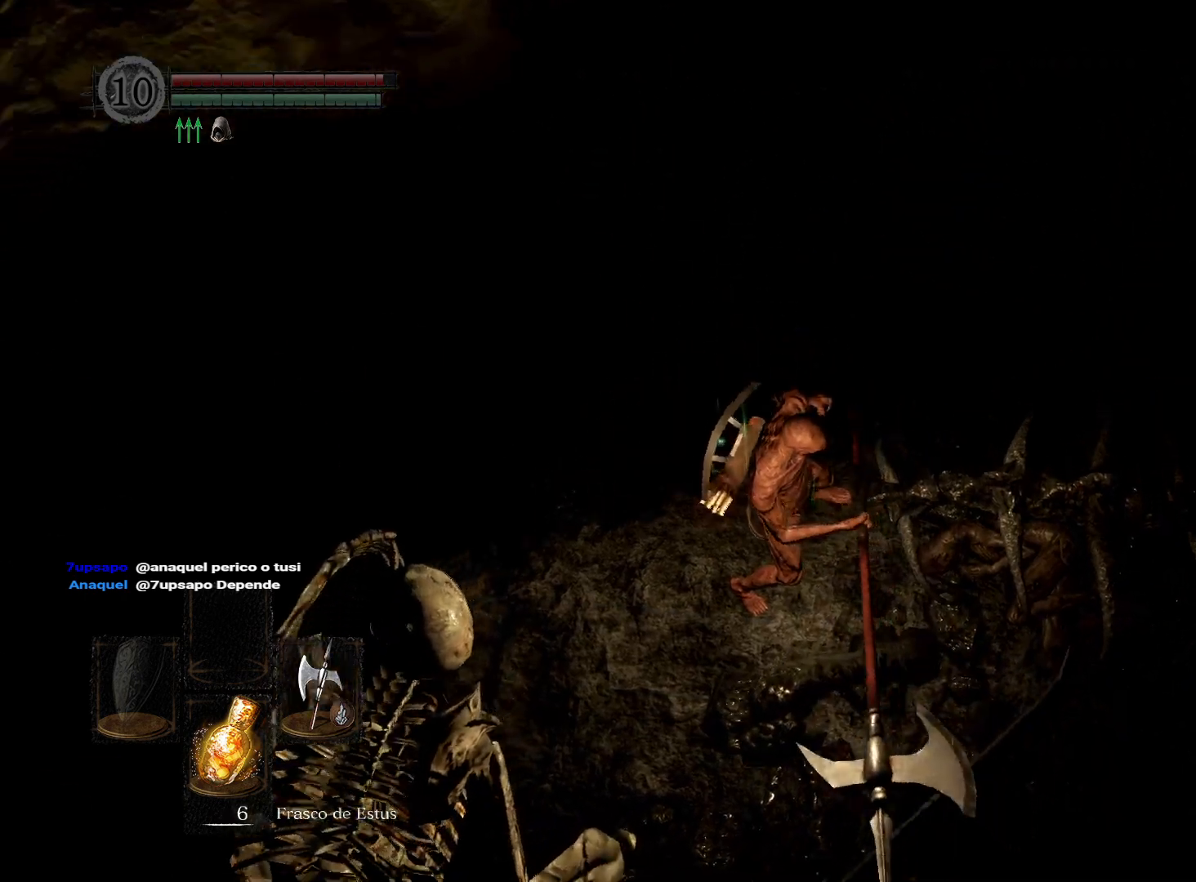
{"buttons": [], "left_stick": "up-right", "right_stick": "center", "events": [[50, "right_stick", "center"], [450, "left_stick", "up-right"]]}
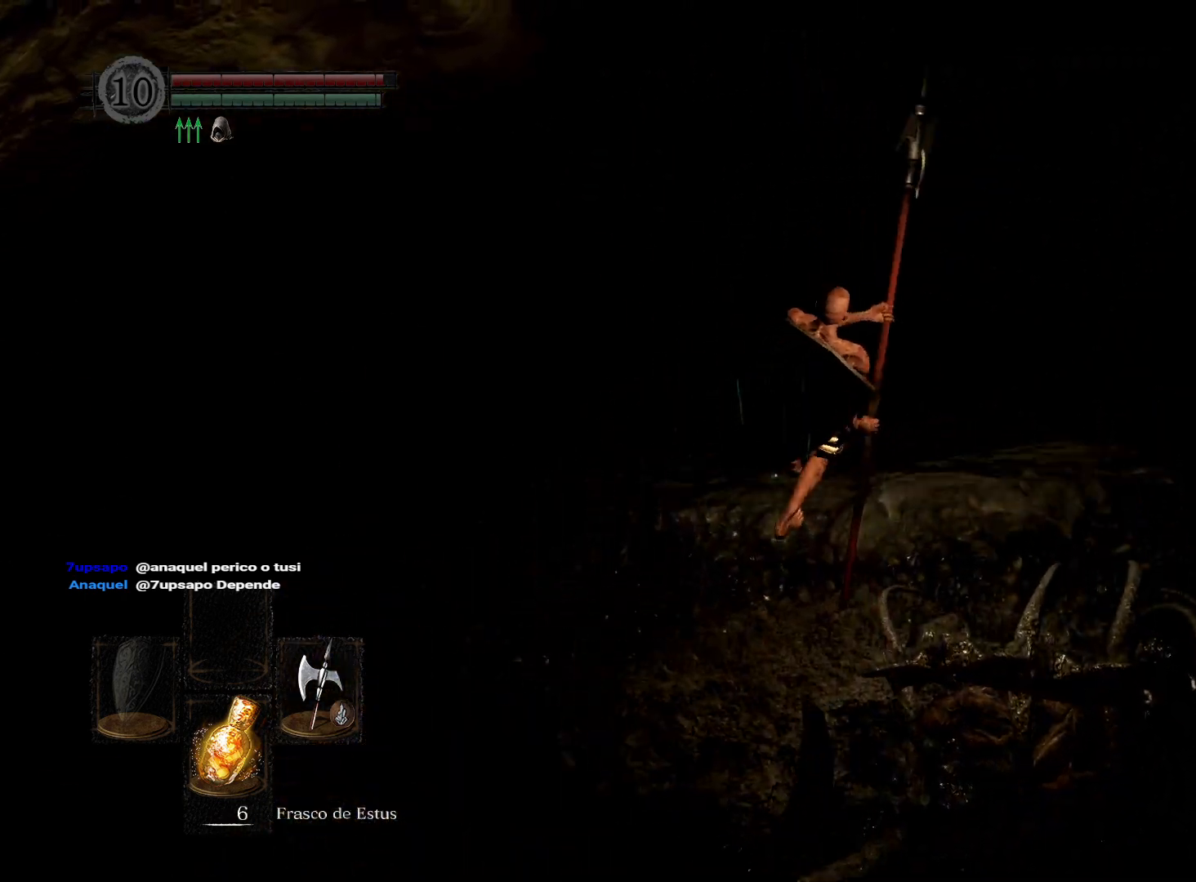
{"buttons": [], "left_stick": "up-right", "right_stick": "down-left", "events": [[133, "right_stick", "down-left"], [267, "right_stick", "center"], [467, "right_stick", "down-left"]]}
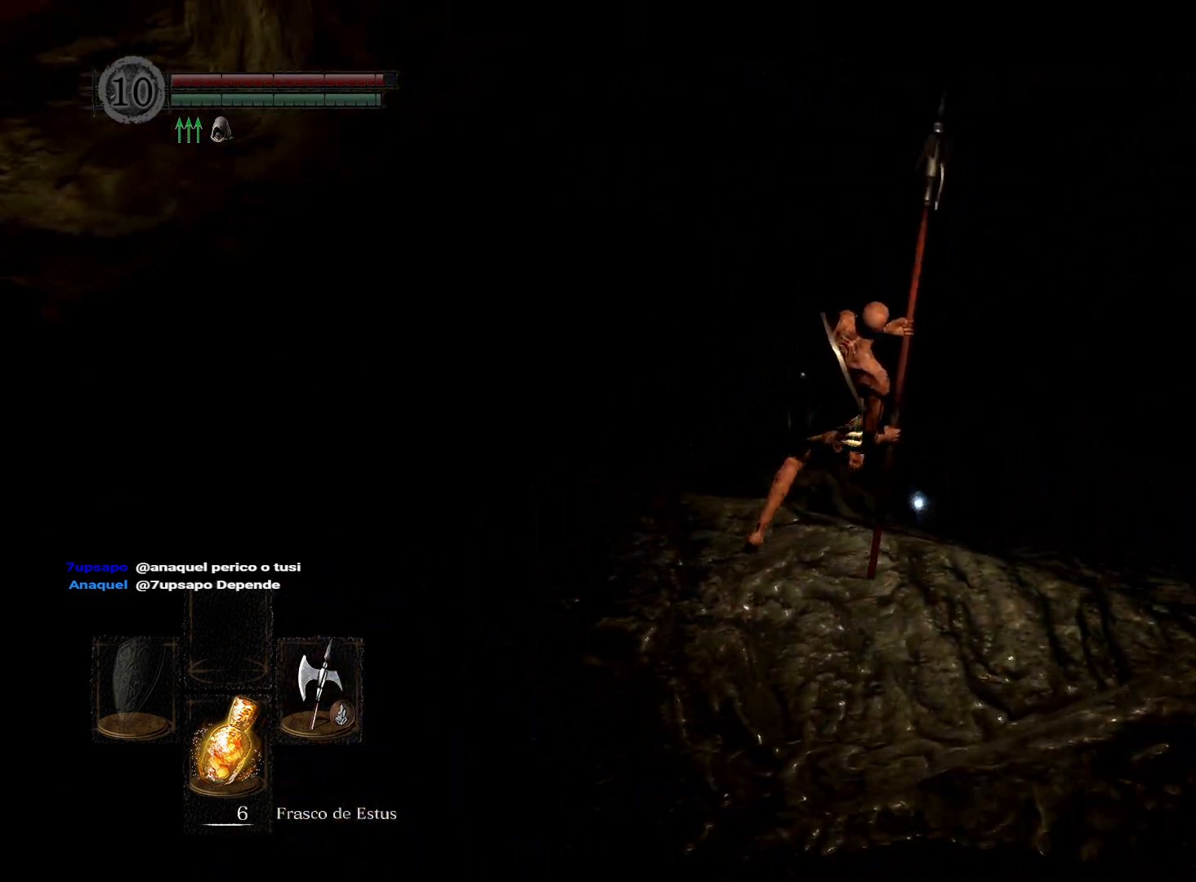
{"buttons": [], "left_stick": "up-right", "right_stick": "center", "events": [[267, "right_stick", "center"]]}
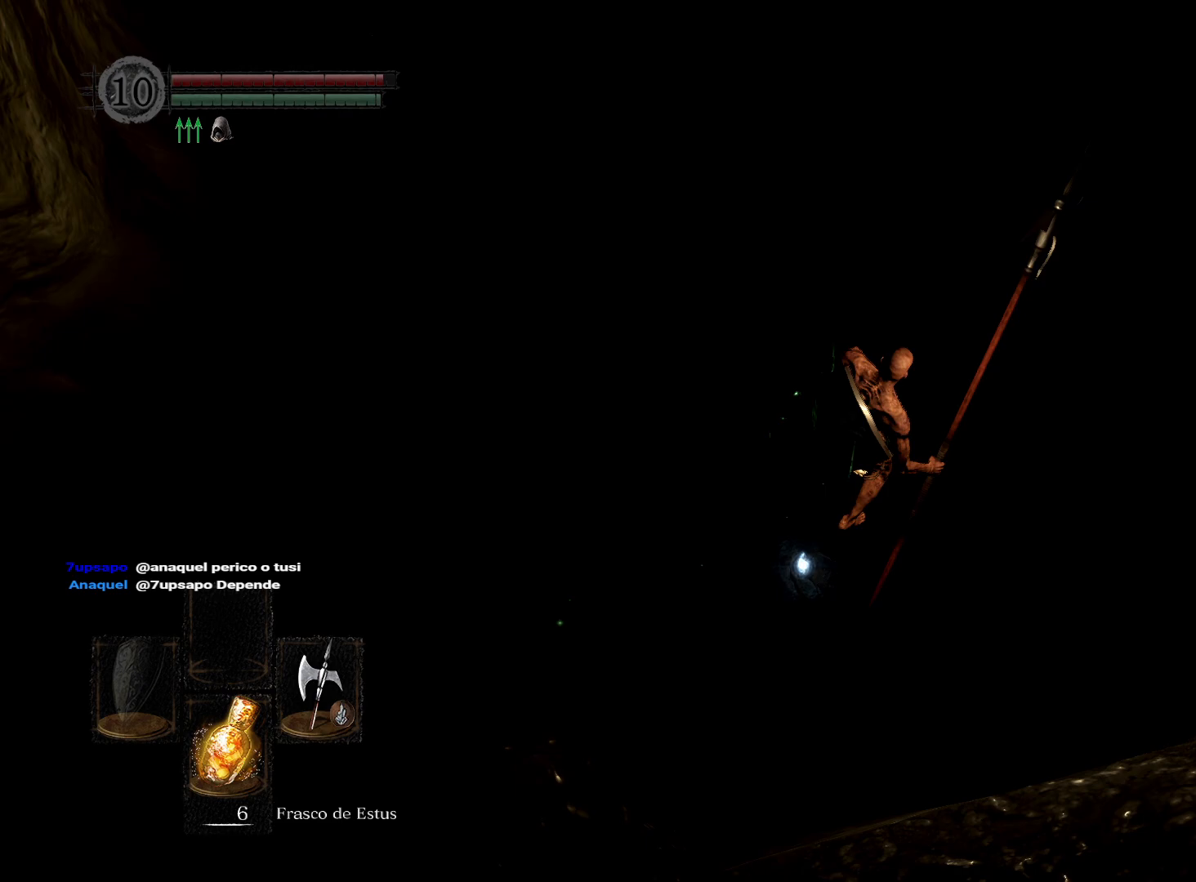
{"buttons": [], "left_stick": "up-left", "right_stick": "center", "events": [[17, "left_stick", "up"], [133, "right_stick", "down-left"], [300, "right_stick", "left"], [317, "left_stick", "center"], [367, "left_stick", "up-left"], [483, "right_stick", "center"]]}
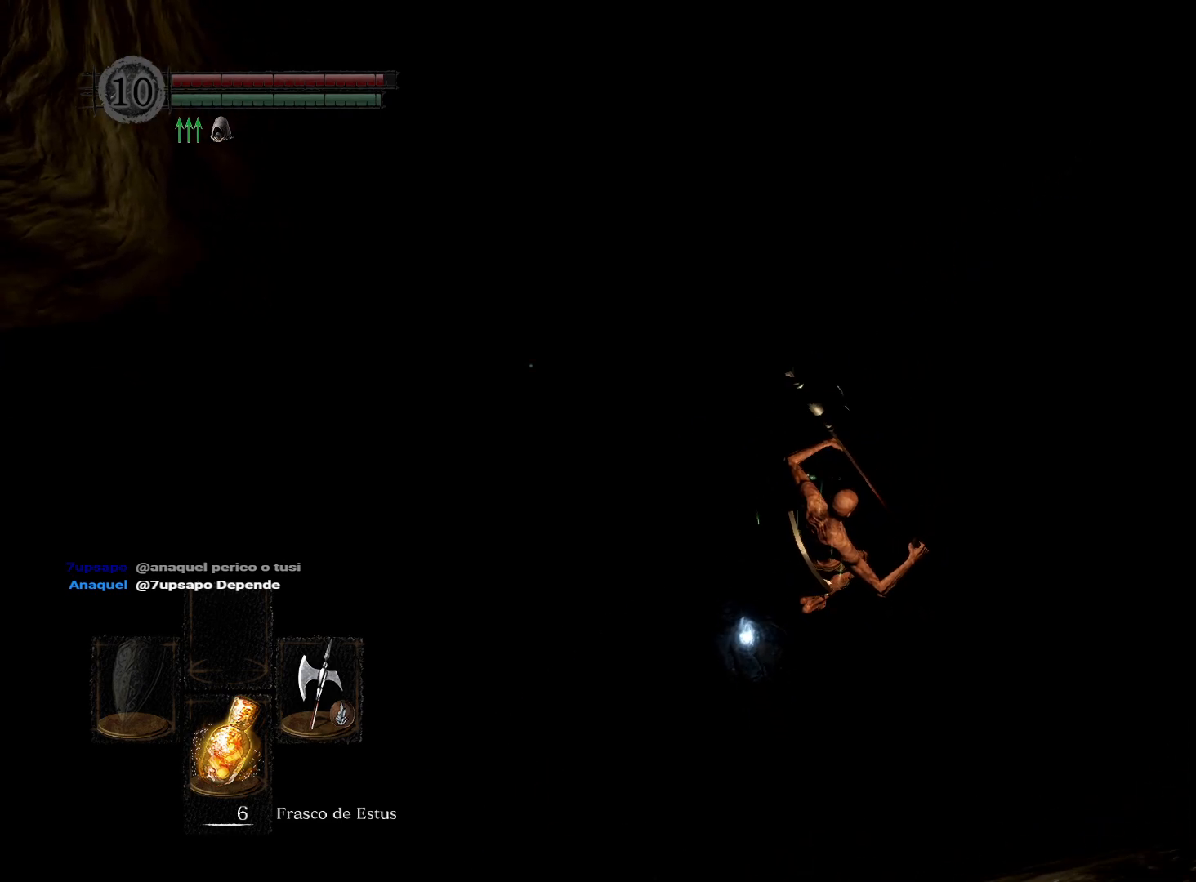
{"buttons": [], "left_stick": "up-left", "right_stick": "up-left", "events": [[150, "right_stick", "left"], [217, "right_stick", "up-left"]]}
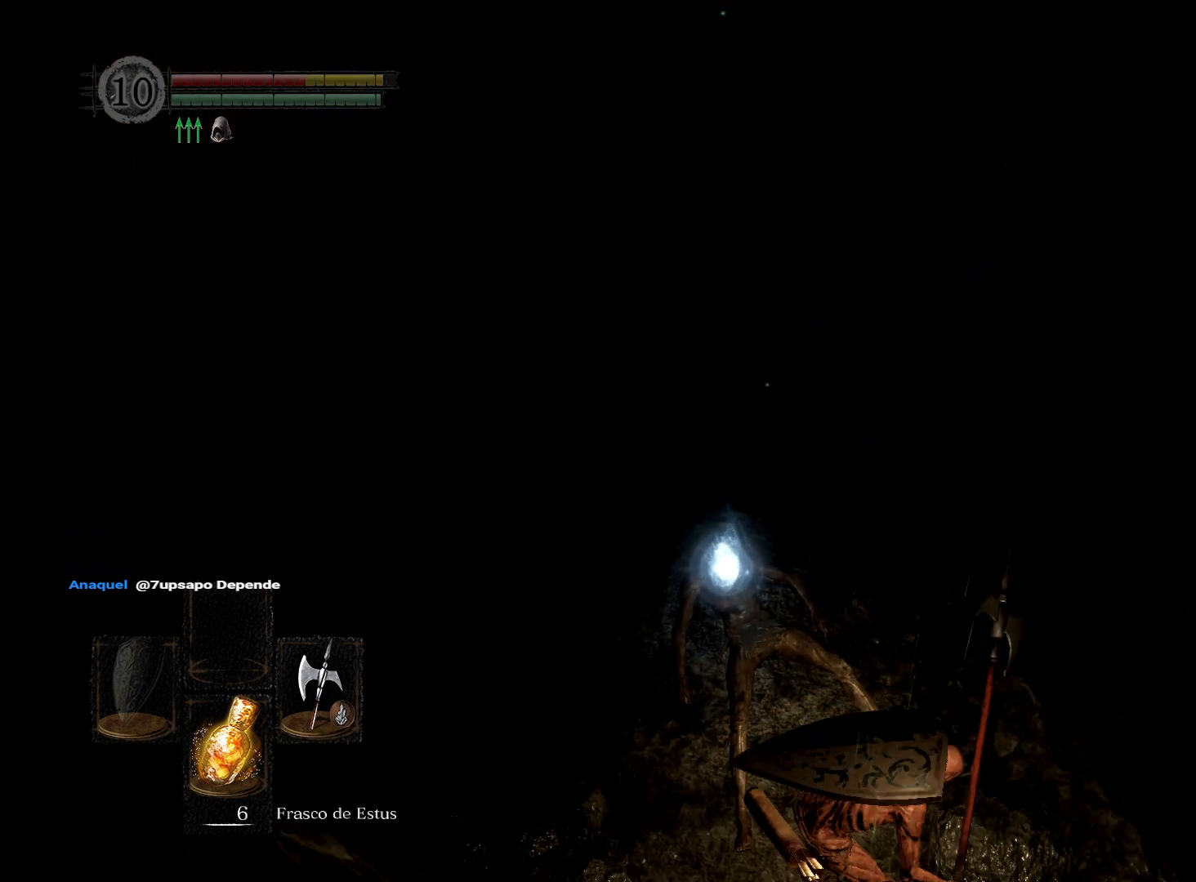
{"buttons": [], "left_stick": "up", "right_stick": "up-left", "events": [[100, "right_stick", "center"], [233, "left_stick", "up"], [467, "right_stick", "up-left"]]}
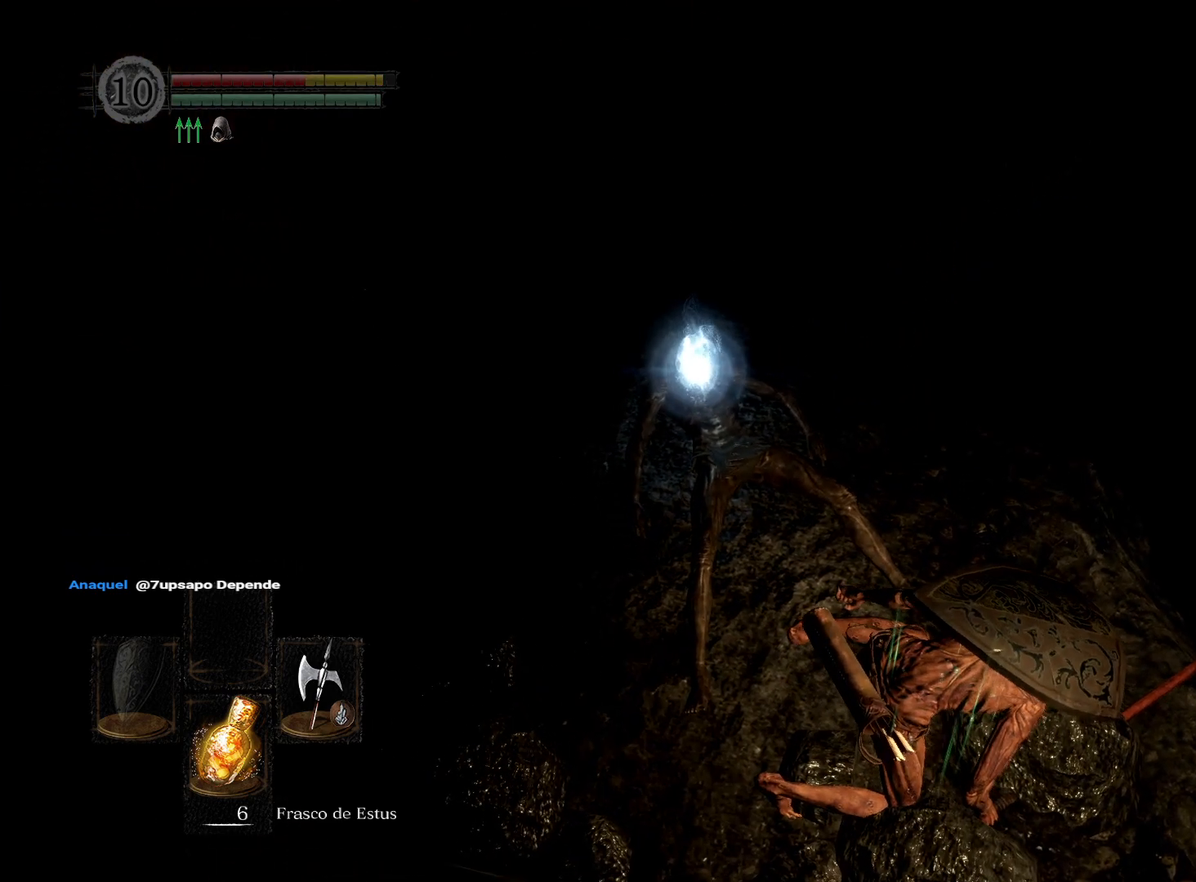
{"buttons": [], "left_stick": "up", "right_stick": "center", "events": [[183, "right_stick", "center"]]}
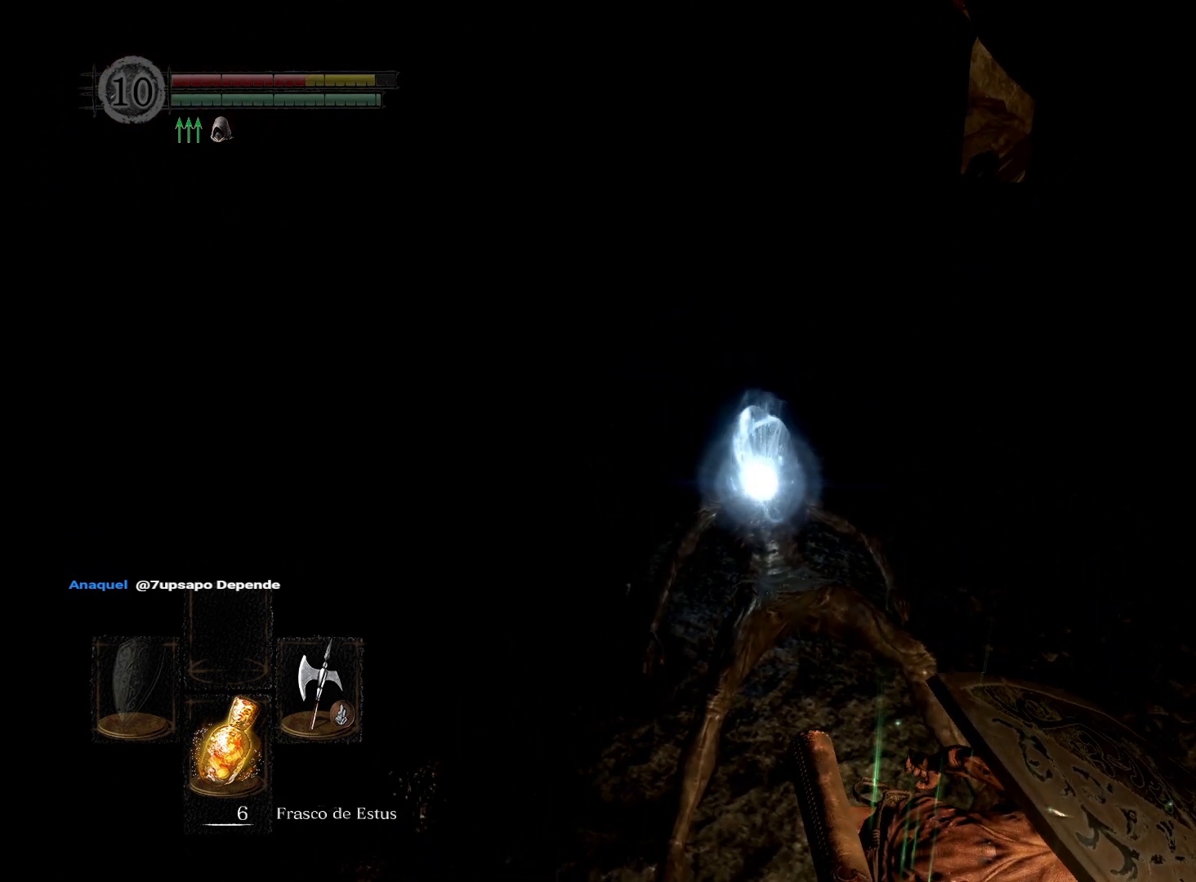
{"buttons": [], "left_stick": "up", "right_stick": "center", "events": []}
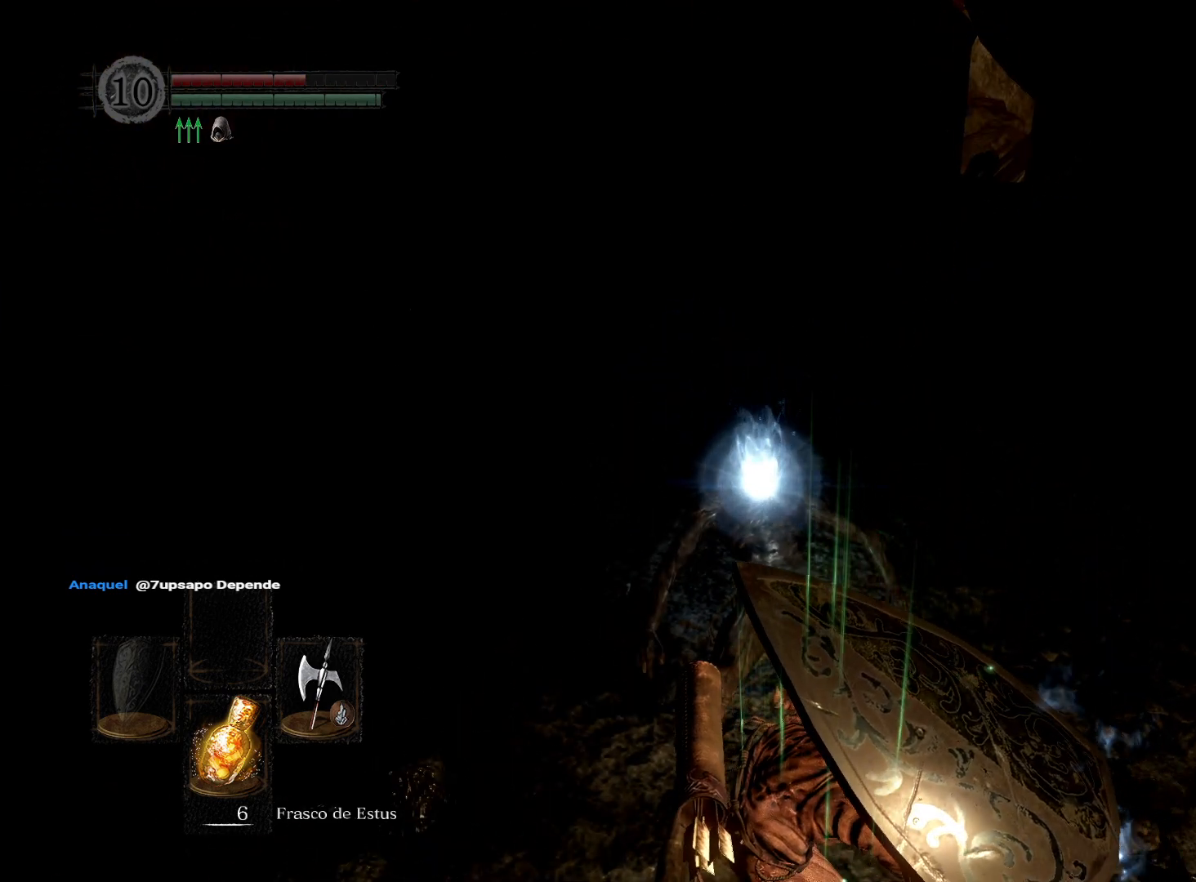
{"buttons": [], "left_stick": "up", "right_stick": "center", "events": []}
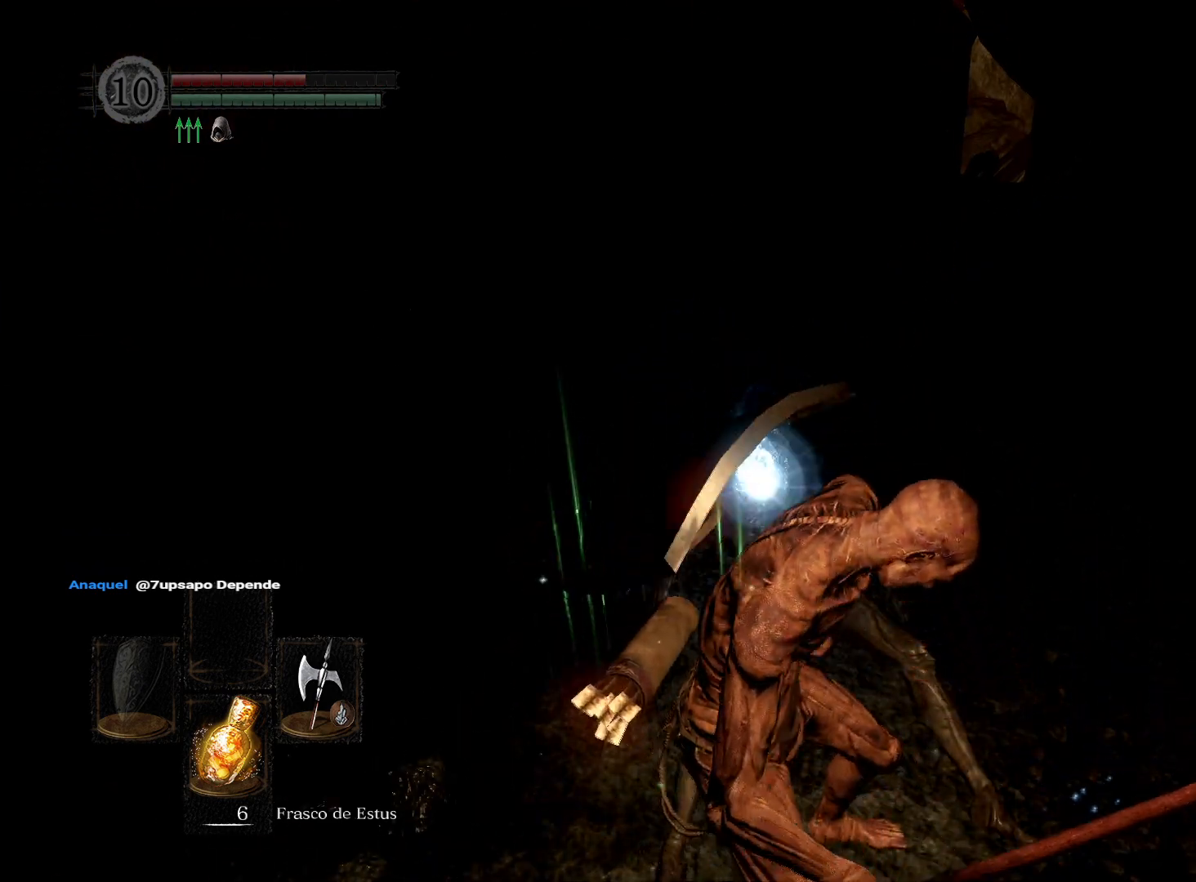
{"buttons": ["A"], "left_stick": "up", "right_stick": "center", "events": [[333, "A", "down"], [367, "A", "up"], [467, "A", "down"]]}
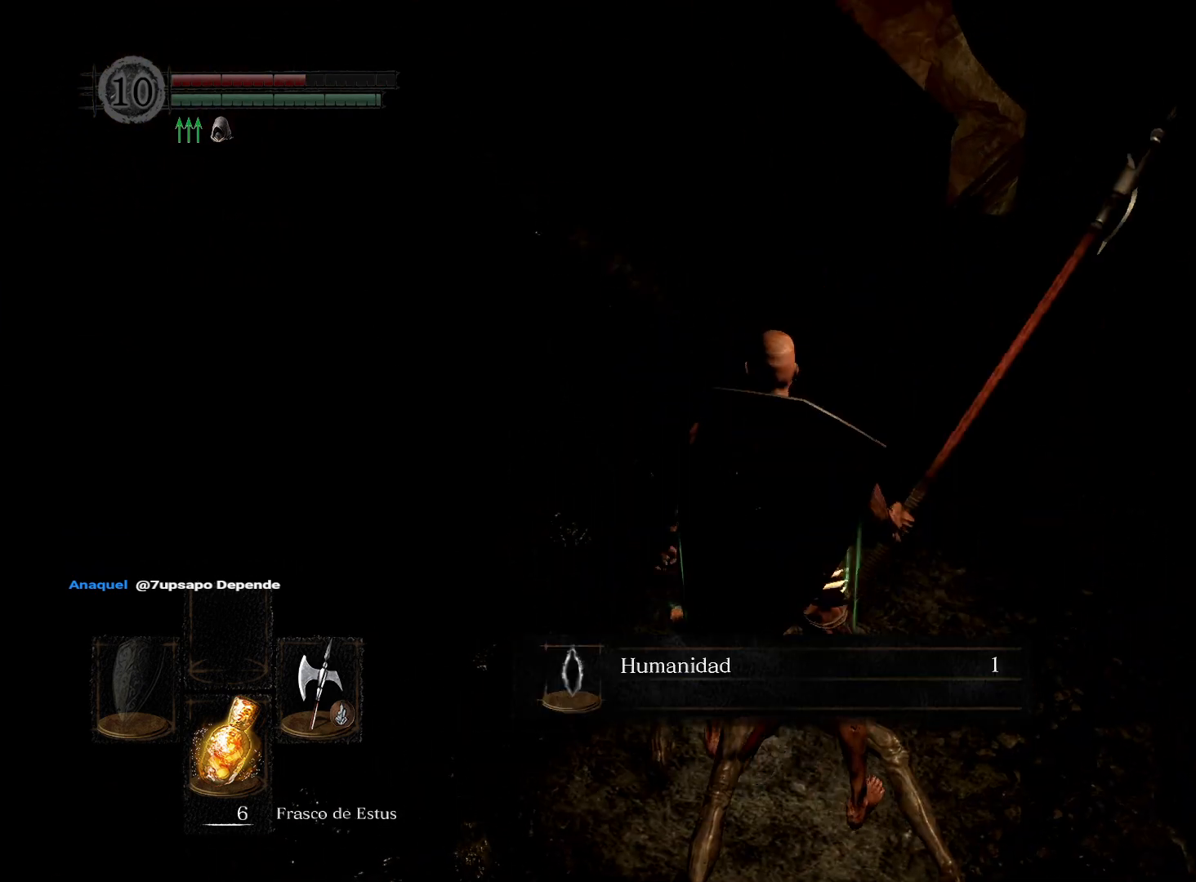
{"buttons": ["A"], "left_stick": "up-right", "right_stick": "center", "events": [[50, "A", "up"], [133, "left_stick", "up-right"], [150, "A", "down"], [217, "A", "up"], [317, "A", "down"], [383, "A", "up"], [500, "A", "down"]]}
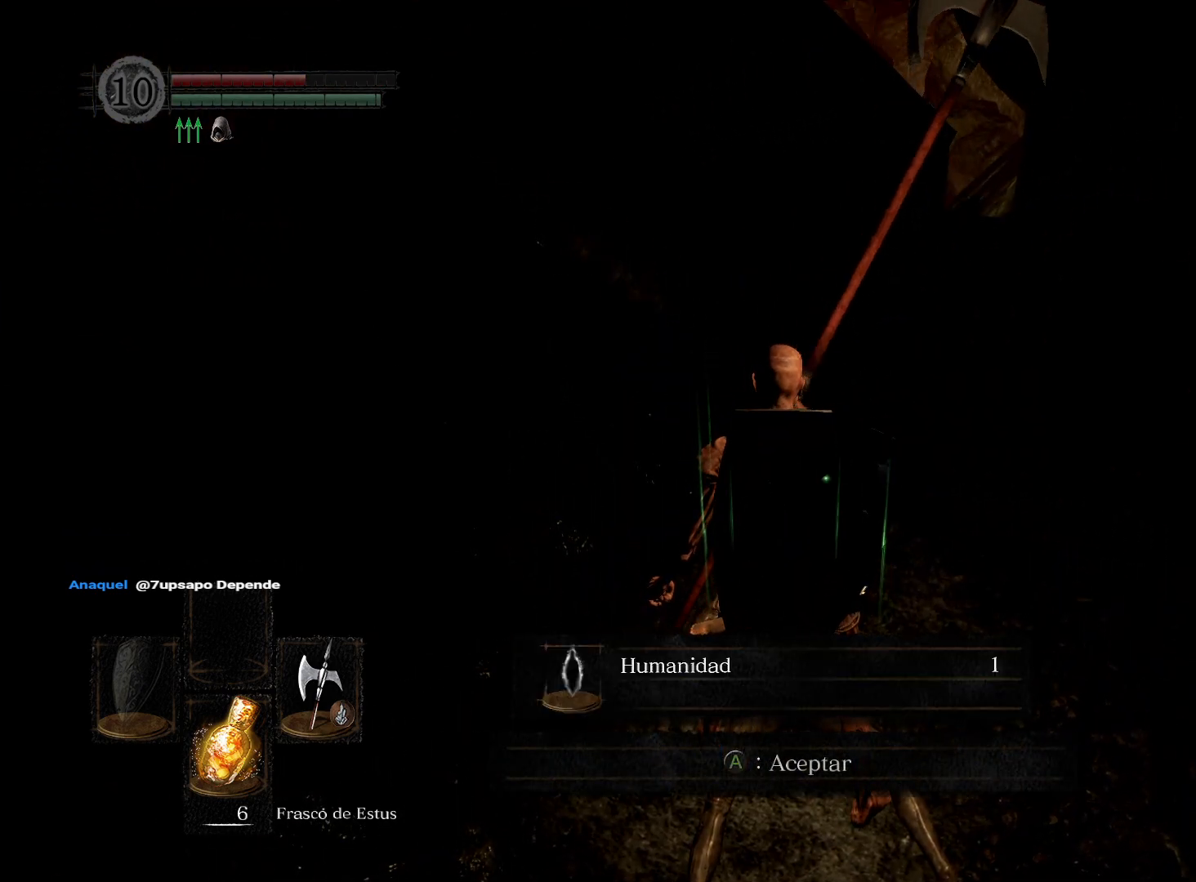
{"buttons": [], "left_stick": "up-right", "right_stick": "down-right", "events": [[50, "A", "up"], [333, "right_stick", "down-right"]]}